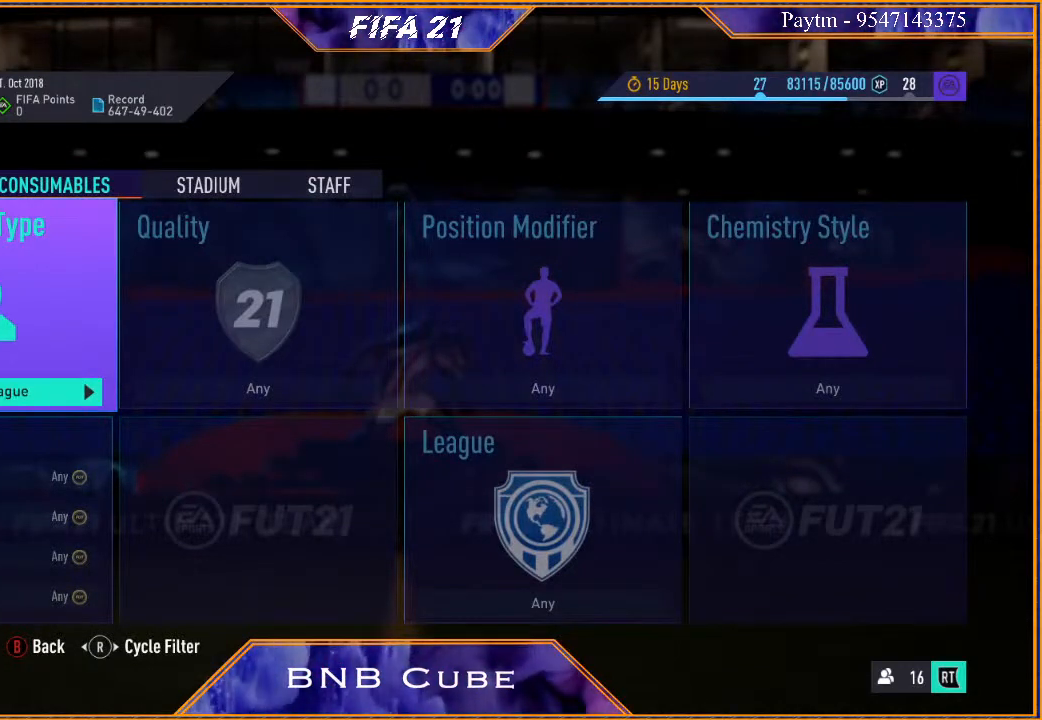
Gameplay with a controller (Xbox layout); each line is a JSON object with the inputs held at the frame after it. "events" lists button and stick changes between this image and that frame as [ms after this image, input, new state], when the widget could be followed in between. Not read: L3.
{"buttons": [], "left_stick": "right", "right_stick": "center", "events": [[500, "left_stick", "right"]]}
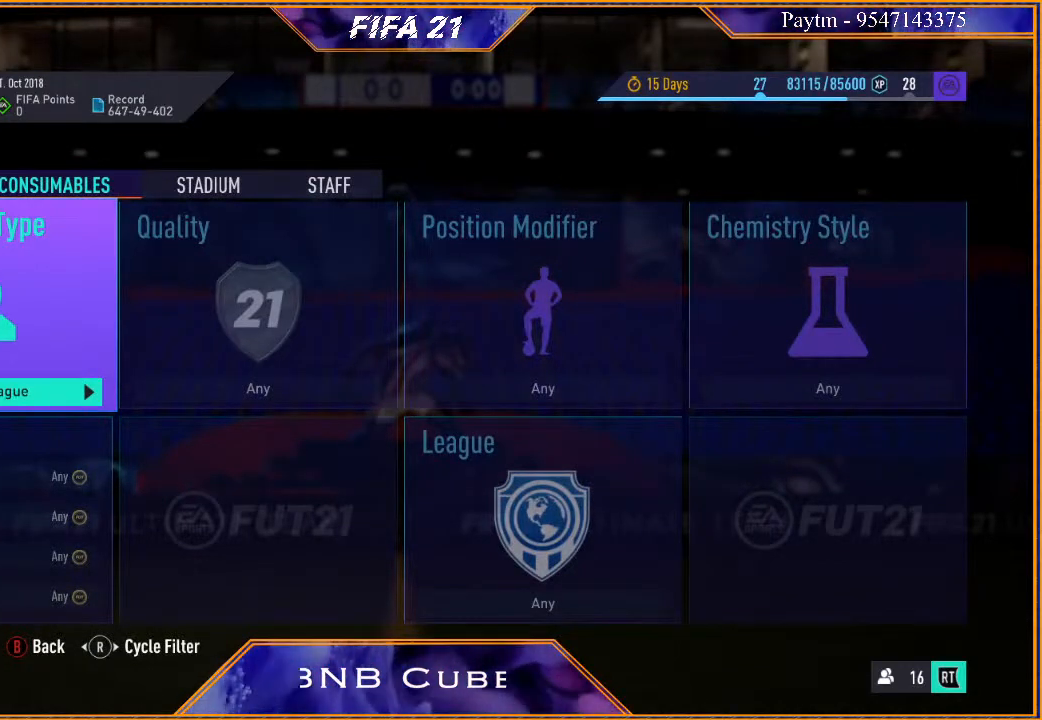
{"buttons": [], "left_stick": "center", "right_stick": "center", "events": [[167, "left_stick", "center"], [300, "left_stick", "right"], [467, "left_stick", "center"]]}
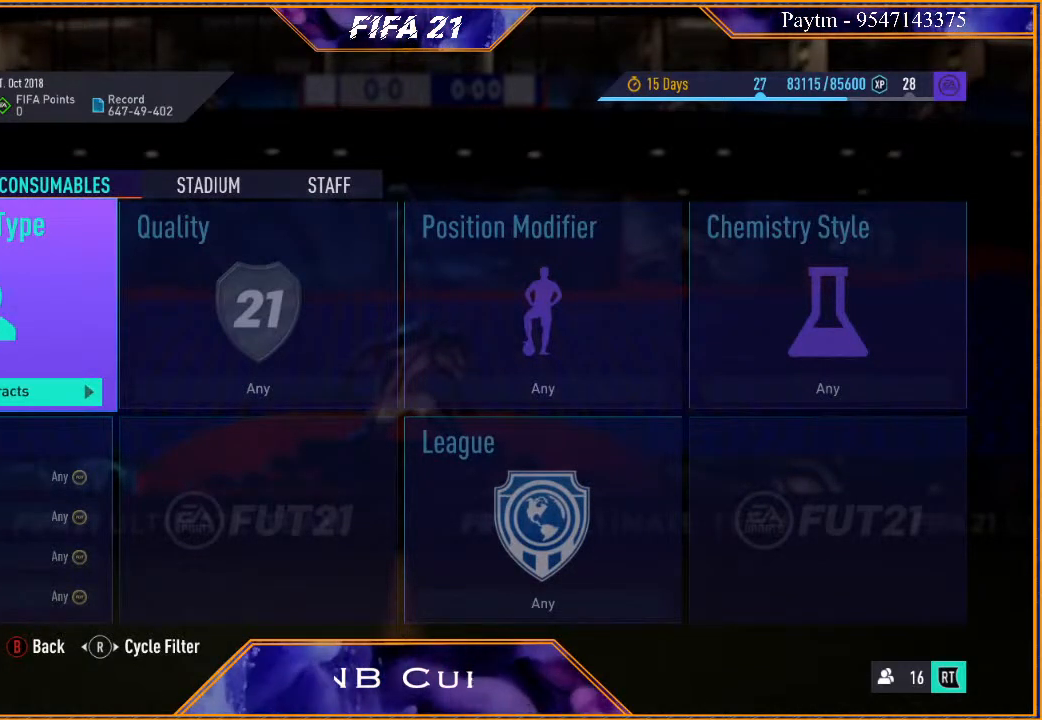
{"buttons": [], "left_stick": "center", "right_stick": "center", "events": [[367, "left_stick", "right"], [500, "left_stick", "center"]]}
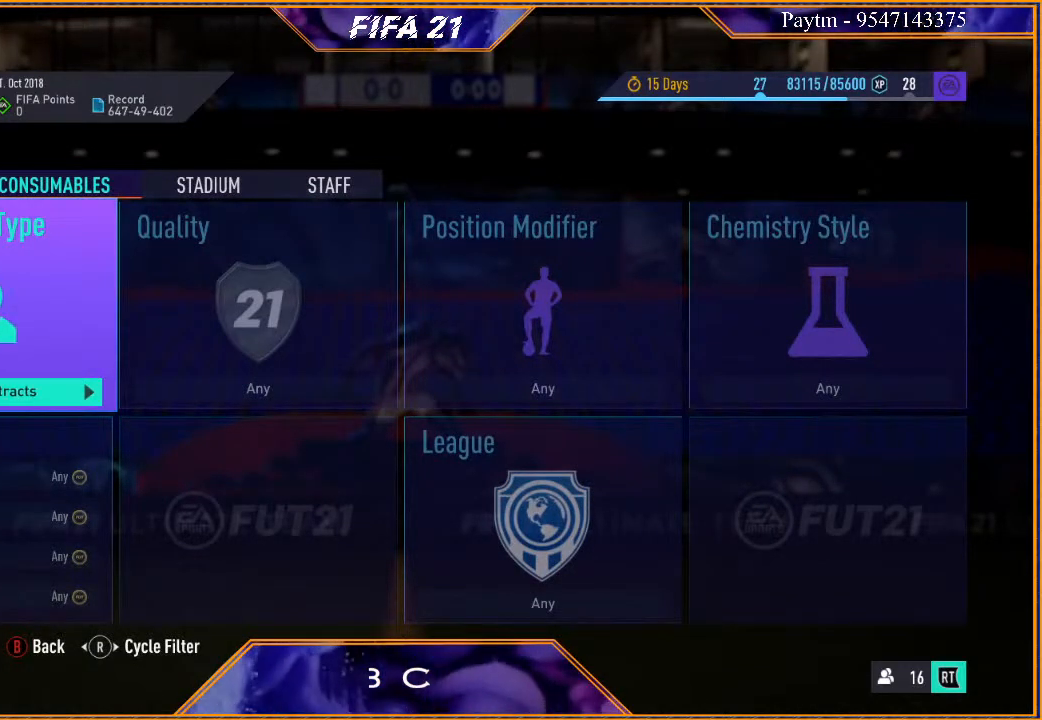
{"buttons": [], "left_stick": "right", "right_stick": "center", "events": [[167, "left_stick", "right"], [333, "left_stick", "center"], [467, "left_stick", "right"]]}
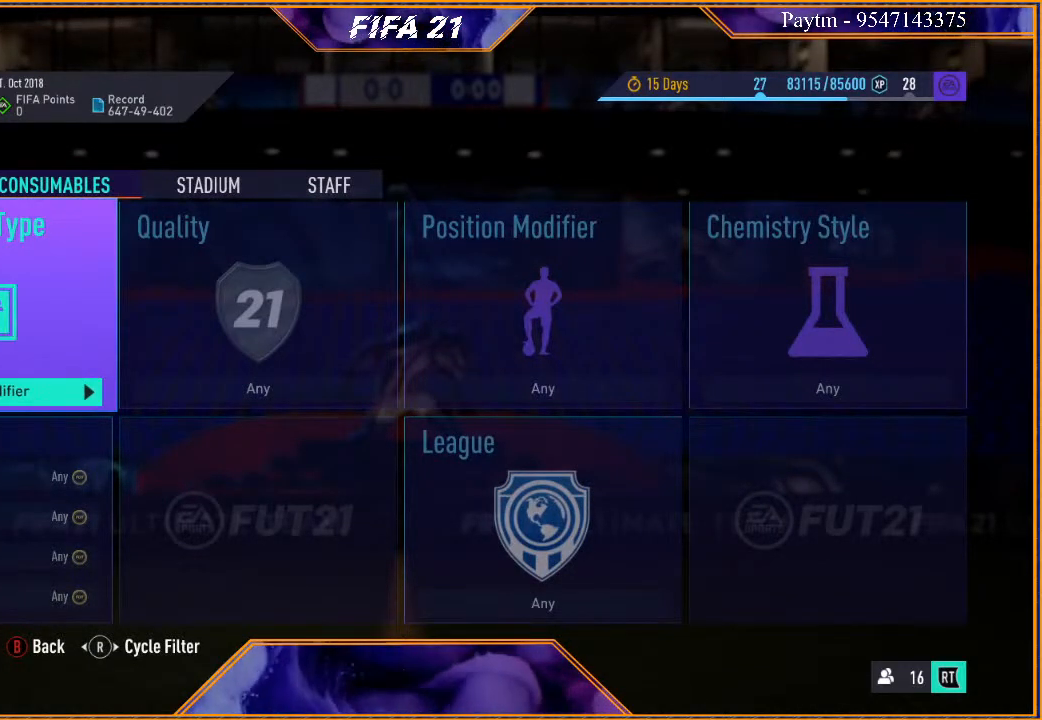
{"buttons": [], "left_stick": "left", "right_stick": "center", "events": [[133, "left_stick", "center"], [433, "left_stick", "left"]]}
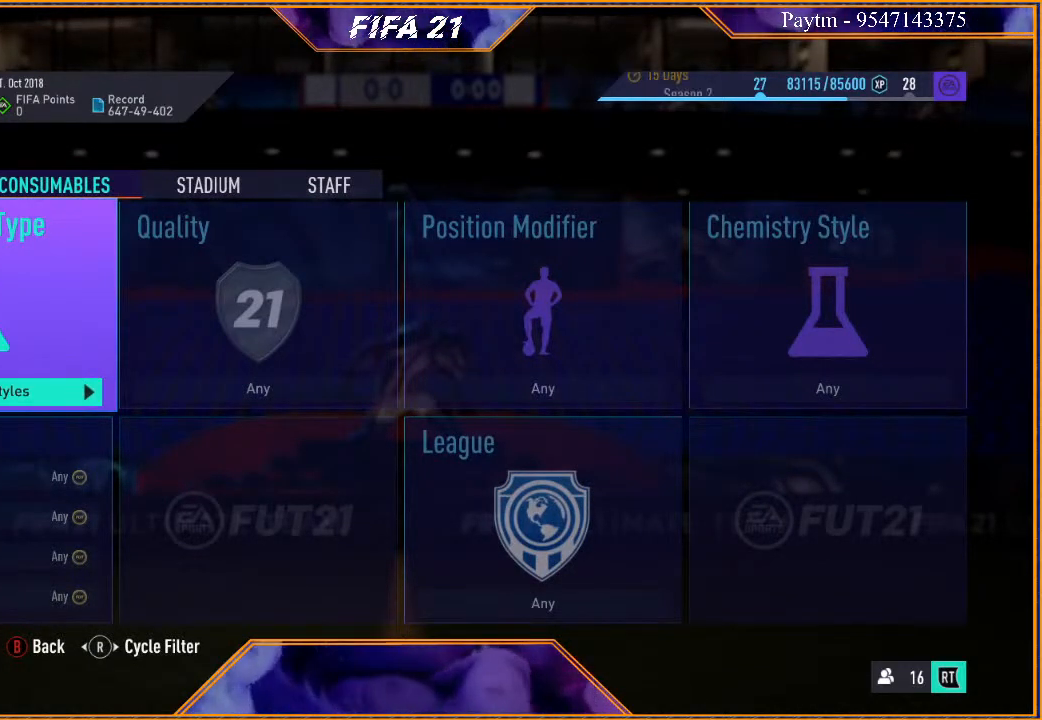
{"buttons": [], "left_stick": "center", "right_stick": "center", "events": [[100, "left_stick", "center"]]}
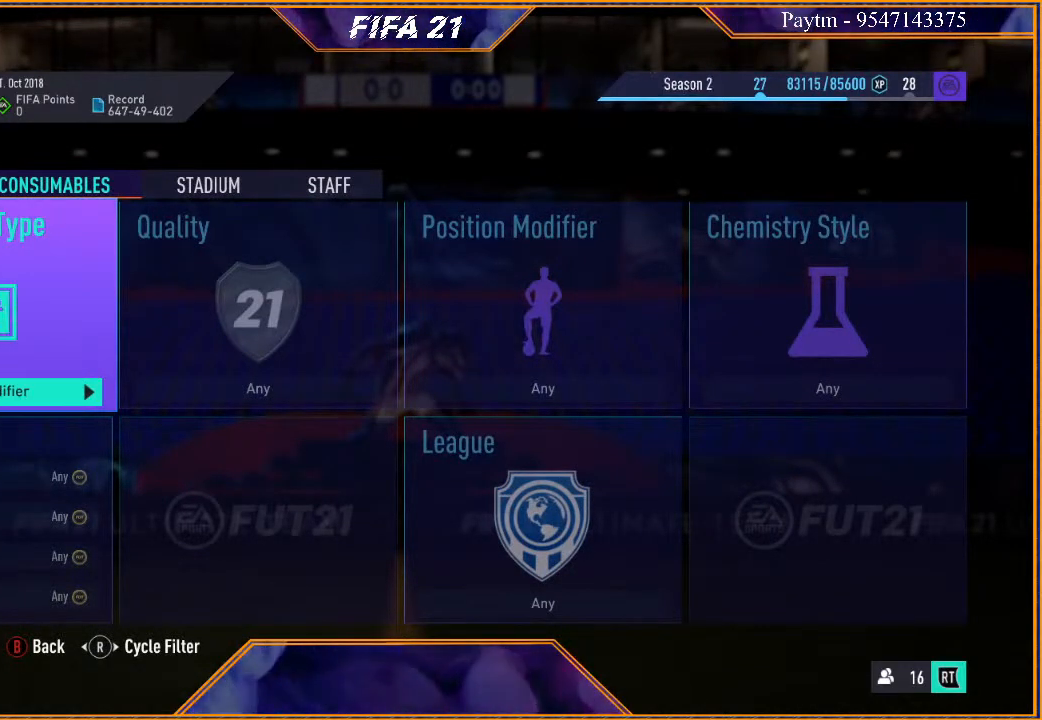
{"buttons": [], "left_stick": "center", "right_stick": "center", "events": []}
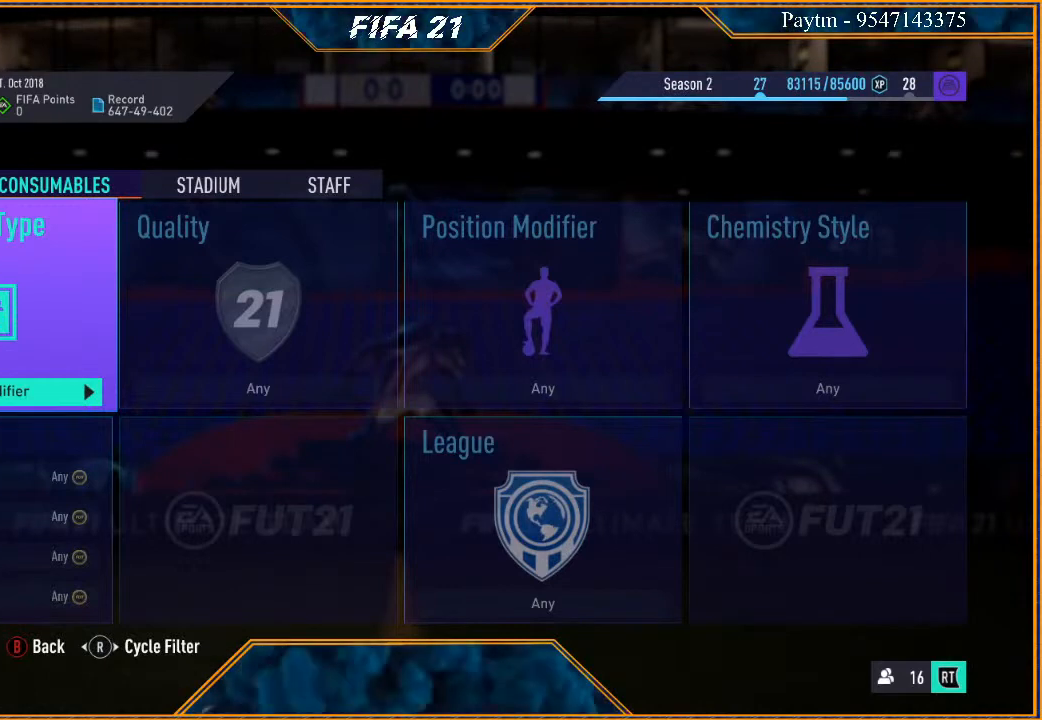
{"buttons": [], "left_stick": "center", "right_stick": "center", "events": []}
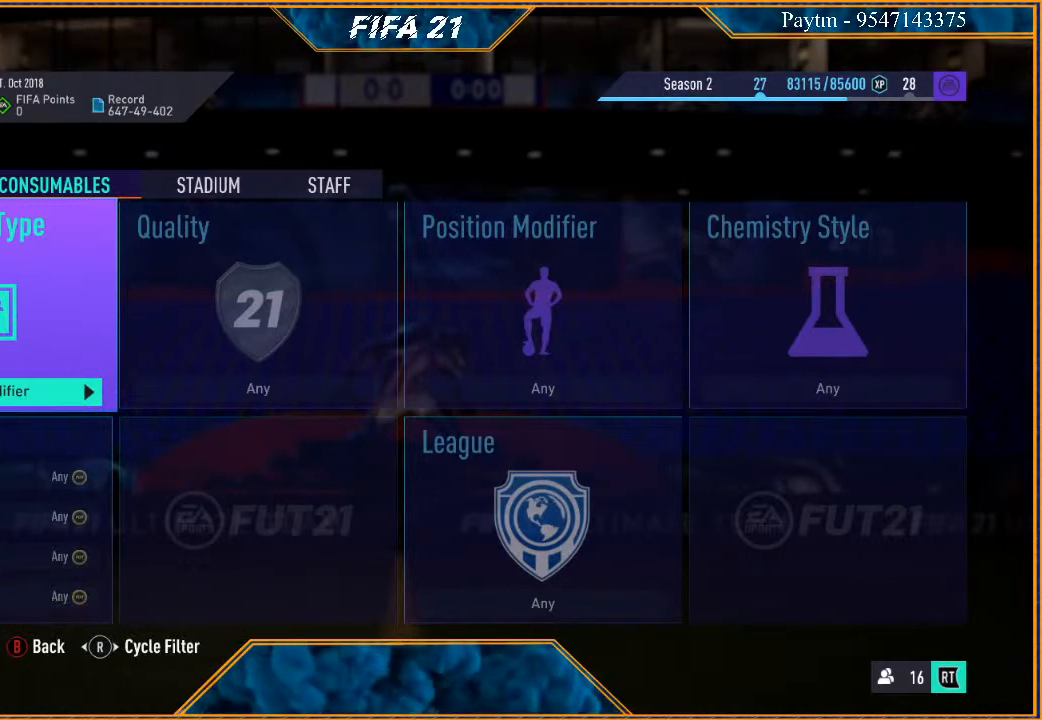
{"buttons": [], "left_stick": "right", "right_stick": "center", "events": [[300, "A", "down"], [400, "A", "up"], [467, "left_stick", "right"]]}
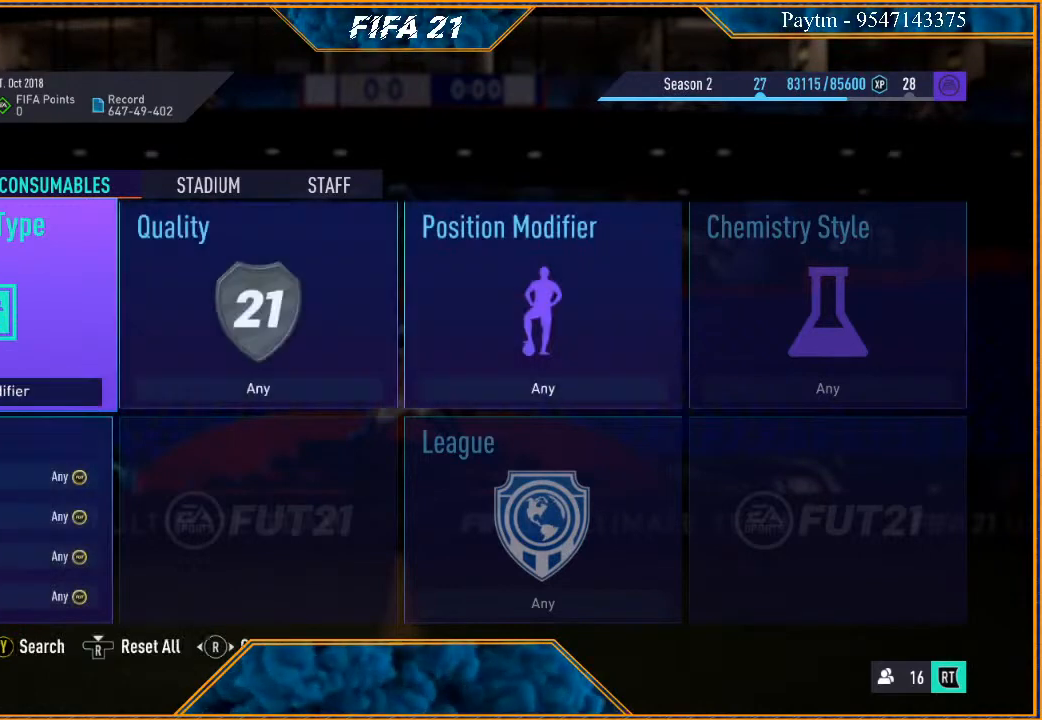
{"buttons": [], "left_stick": "center", "right_stick": "center", "events": [[100, "left_stick", "center"], [167, "left_stick", "right"], [300, "left_stick", "center"]]}
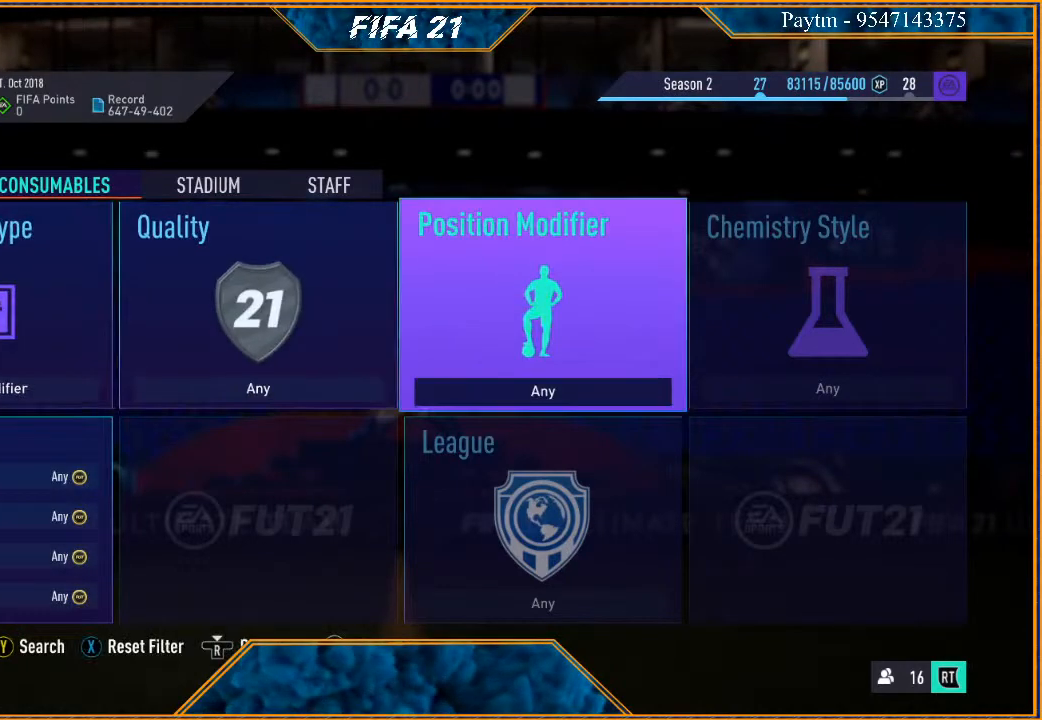
{"buttons": [], "left_stick": "center", "right_stick": "center", "events": [[33, "A", "down"], [100, "A", "up"], [200, "left_stick", "left"], [333, "left_stick", "center"], [400, "left_stick", "left"], [500, "left_stick", "center"]]}
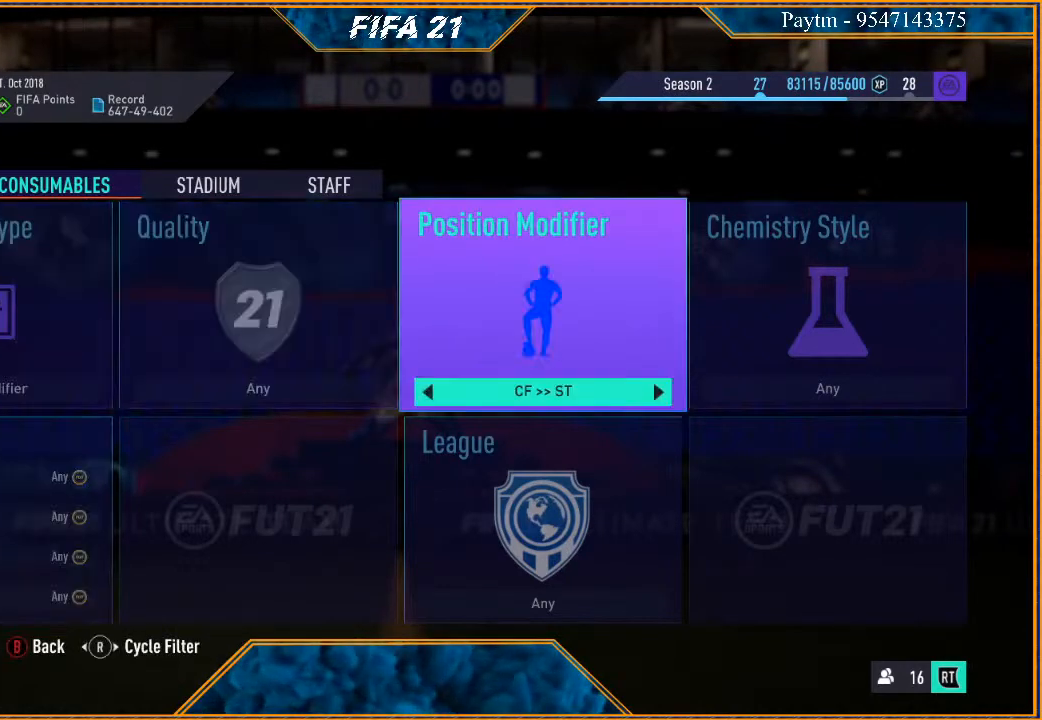
{"buttons": [], "left_stick": "left", "right_stick": "center", "events": [[100, "left_stick", "left"], [233, "left_stick", "center"], [300, "left_stick", "left"], [400, "left_stick", "center"], [467, "left_stick", "left"]]}
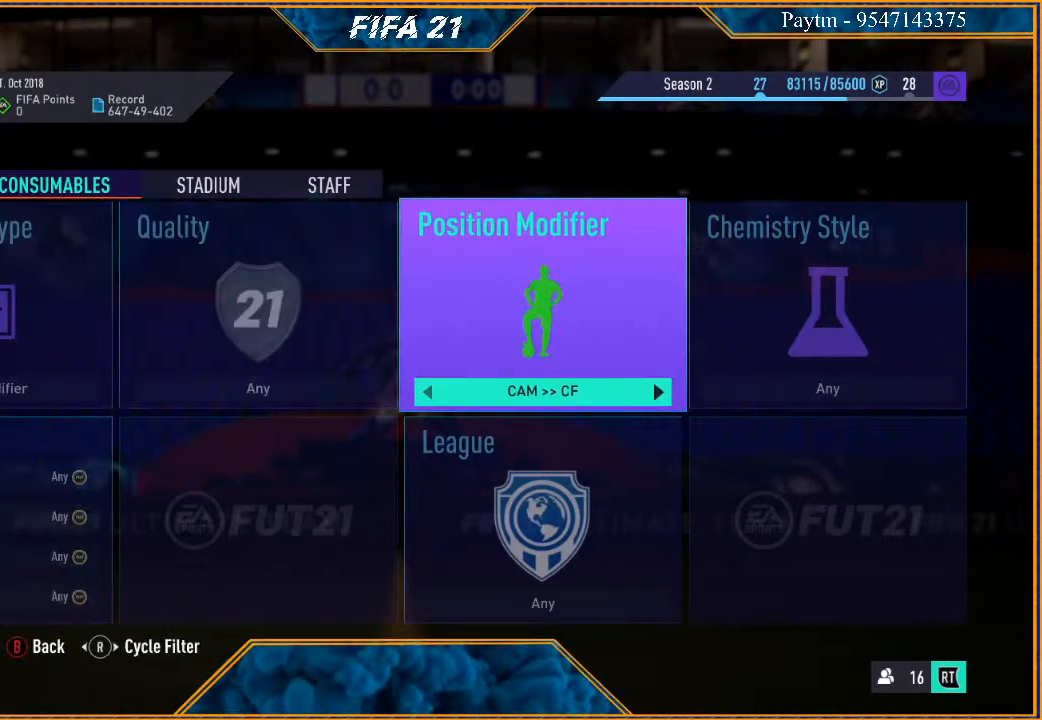
{"buttons": [], "left_stick": "center", "right_stick": "center", "events": [[67, "left_stick", "center"], [167, "left_stick", "left"], [267, "left_stick", "center"], [367, "left_stick", "left"], [467, "left_stick", "center"]]}
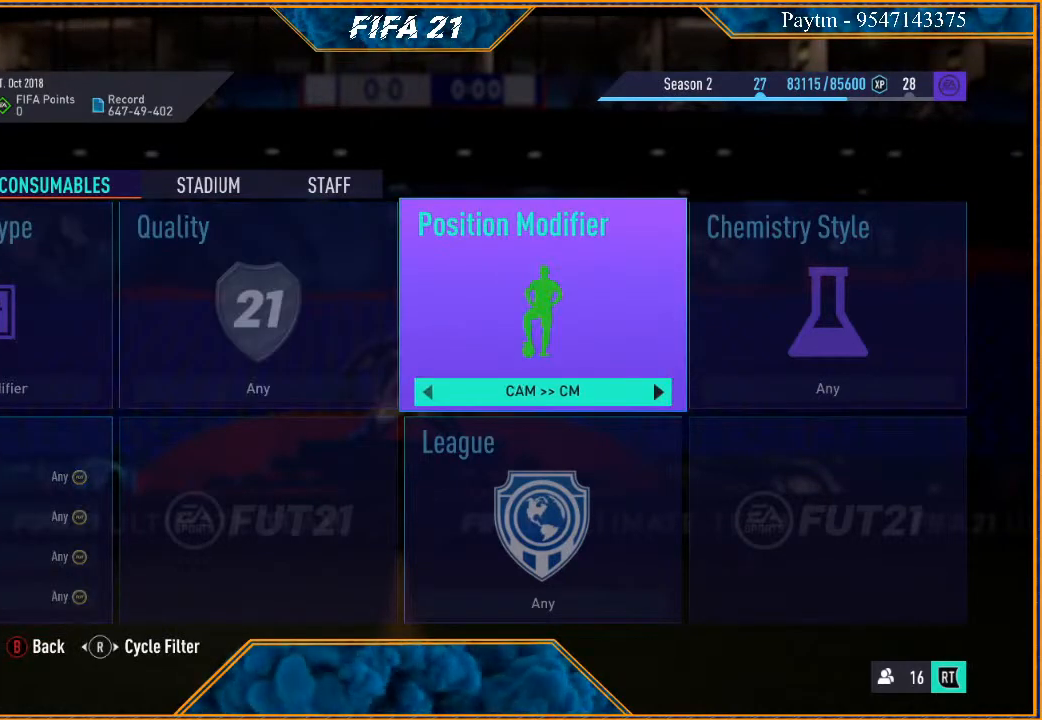
{"buttons": [], "left_stick": "center", "right_stick": "center", "events": [[67, "left_stick", "left"], [167, "left_stick", "center"], [267, "left_stick", "left"], [433, "left_stick", "center"]]}
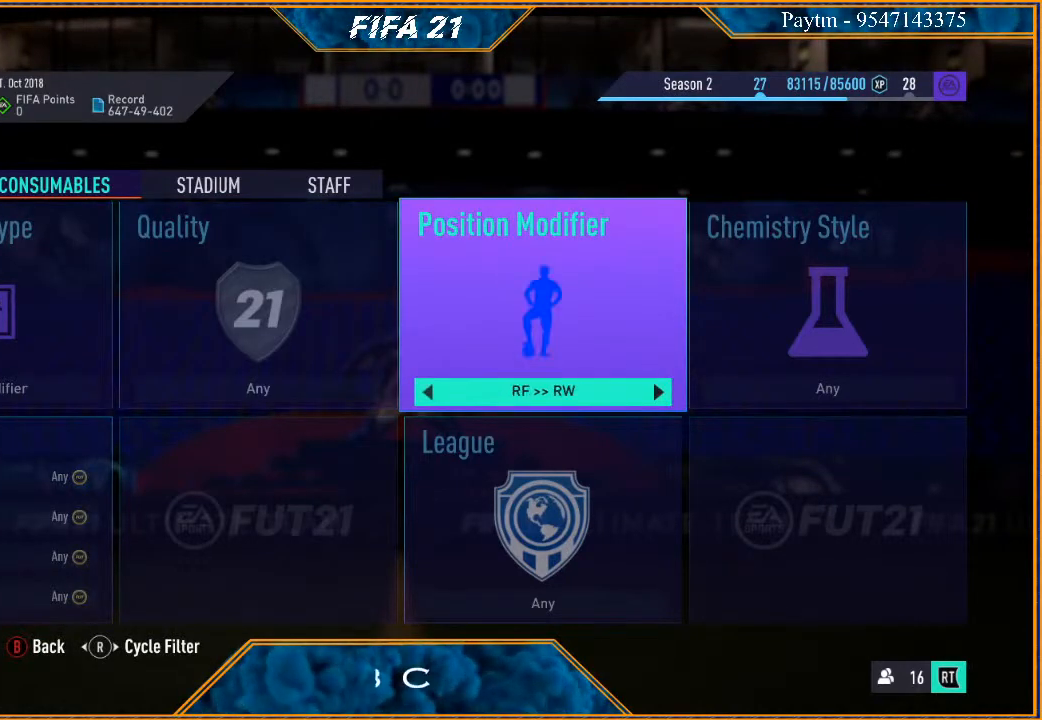
{"buttons": [], "left_stick": "center", "right_stick": "center", "events": [[33, "left_stick", "left"], [200, "left_stick", "center"]]}
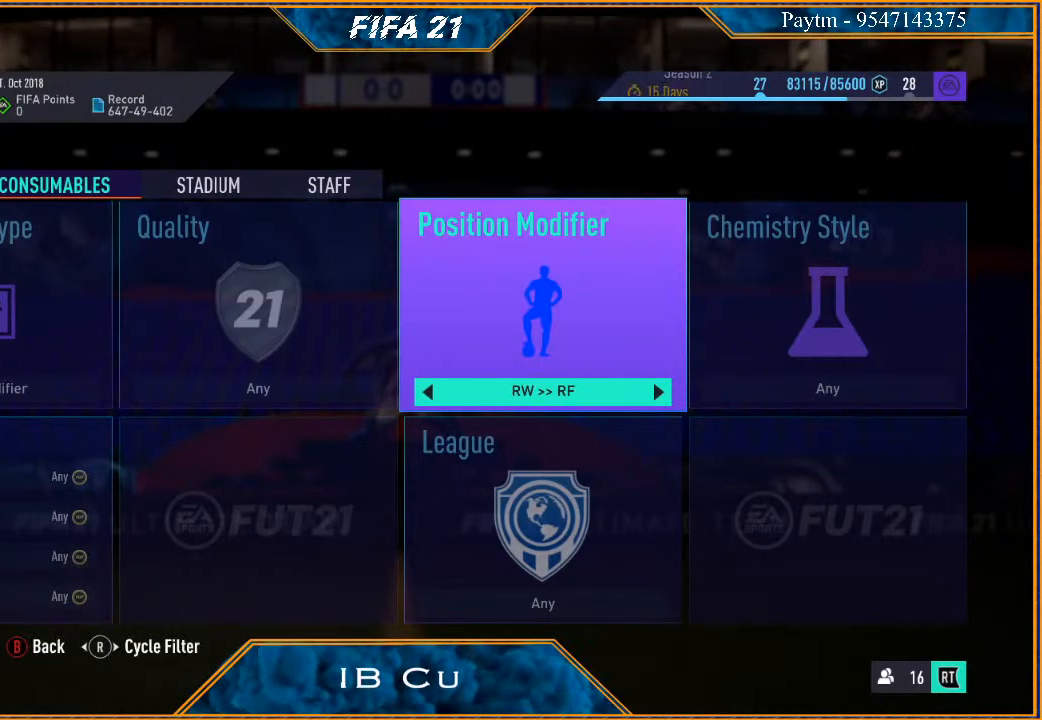
{"buttons": [], "left_stick": "center", "right_stick": "center", "events": [[367, "left_stick", "left"], [467, "left_stick", "center"]]}
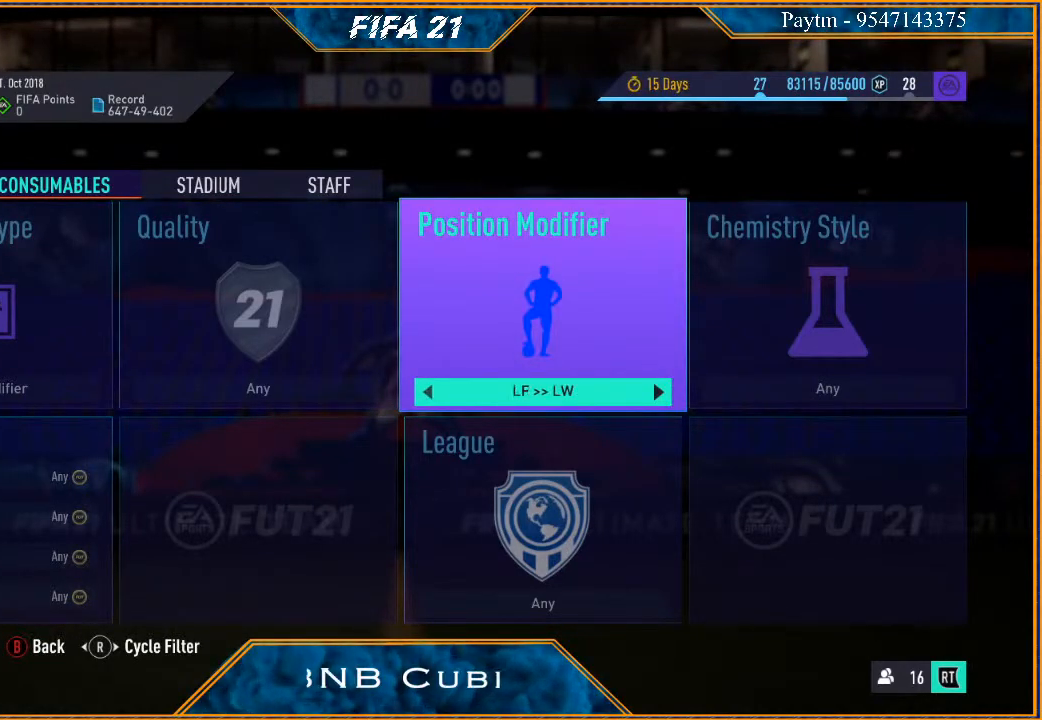
{"buttons": [], "left_stick": "center", "right_stick": "center", "events": [[67, "left_stick", "left"], [233, "left_stick", "center"]]}
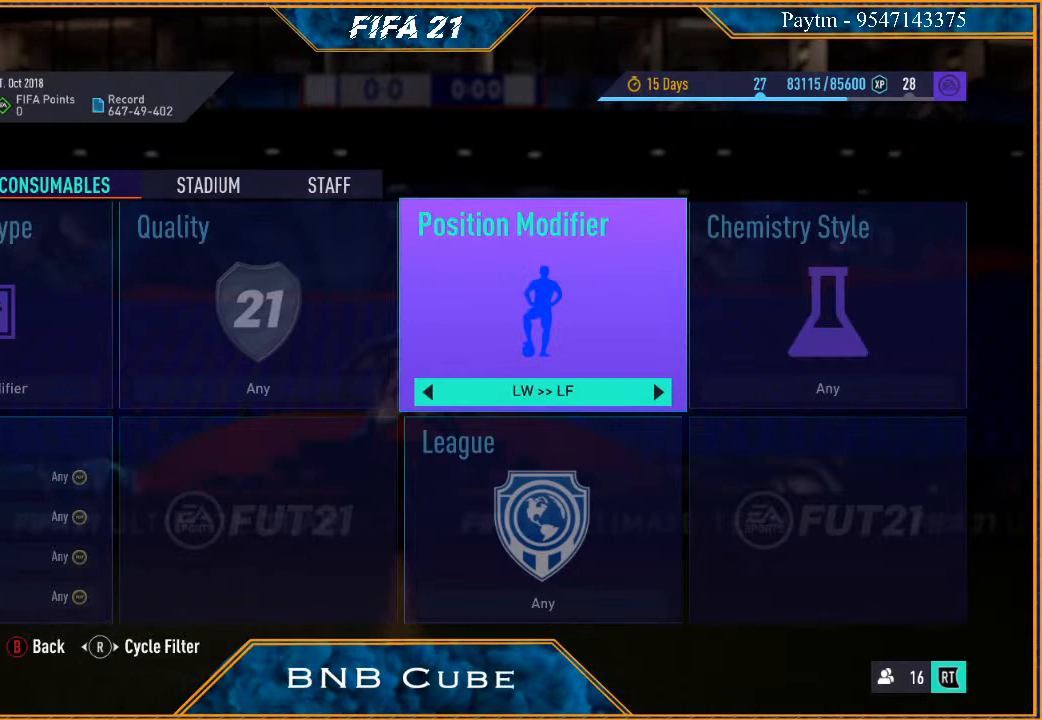
{"buttons": [], "left_stick": "right", "right_stick": "center", "events": [[33, "left_stick", "left"], [233, "left_stick", "center"], [433, "left_stick", "right"]]}
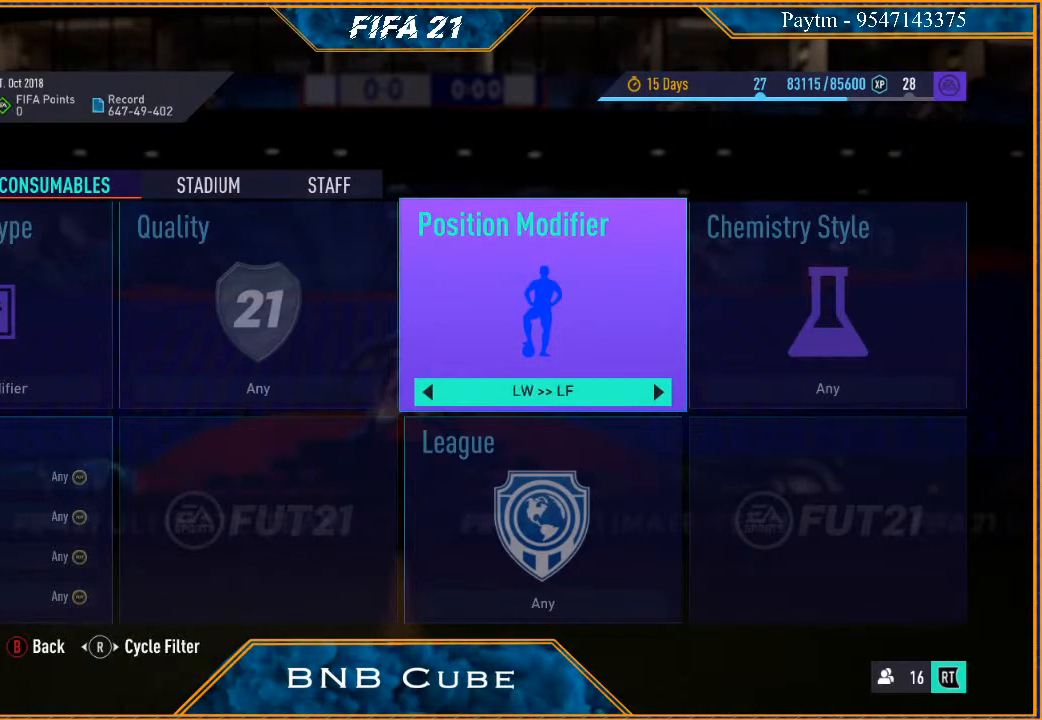
{"buttons": [], "left_stick": "center", "right_stick": "center", "events": [[100, "left_stick", "center"], [333, "left_stick", "left"], [467, "left_stick", "center"]]}
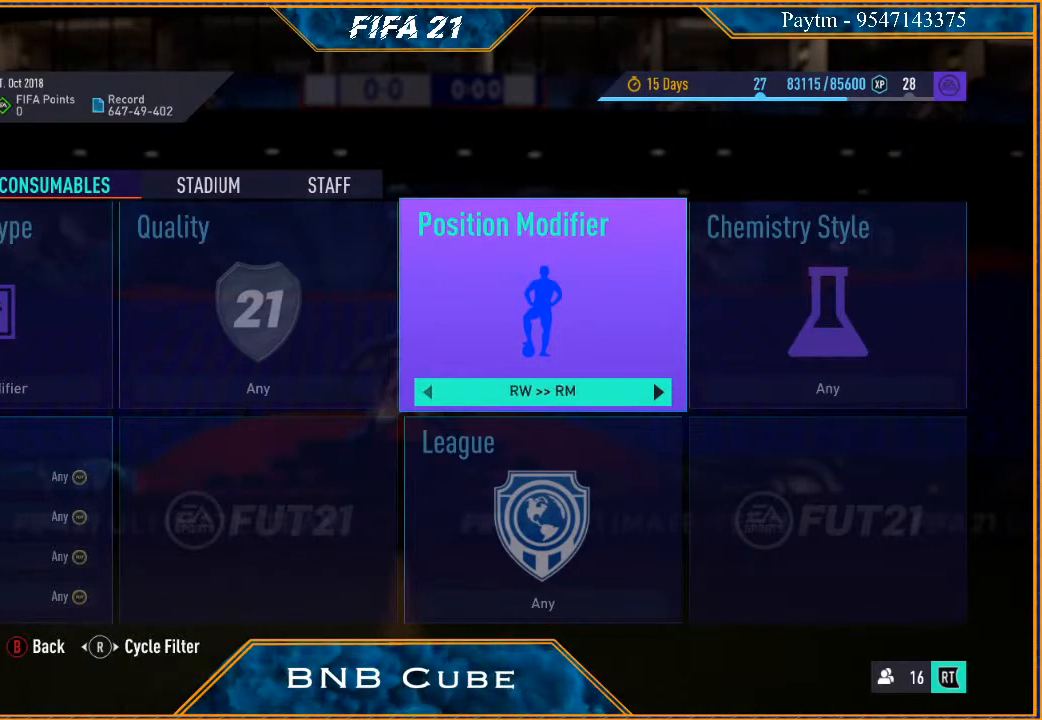
{"buttons": [], "left_stick": "center", "right_stick": "center", "events": [[67, "left_stick", "left"], [200, "left_stick", "center"], [333, "left_stick", "left"], [500, "left_stick", "center"]]}
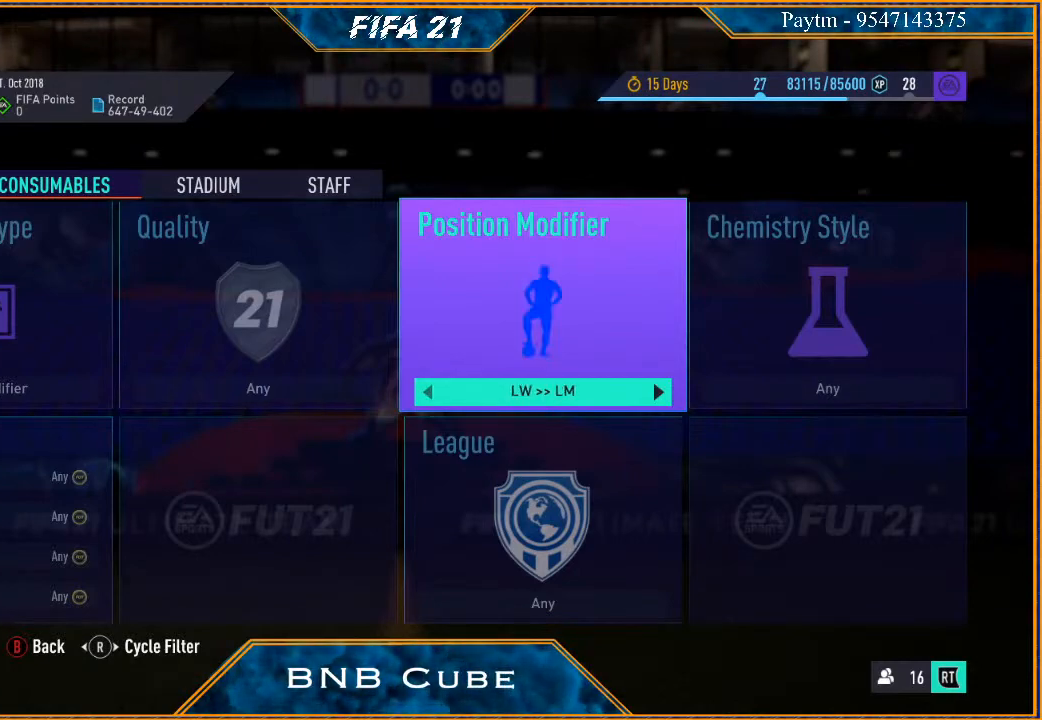
{"buttons": [], "left_stick": "center", "right_stick": "center", "events": [[100, "left_stick", "left"], [267, "left_stick", "center"]]}
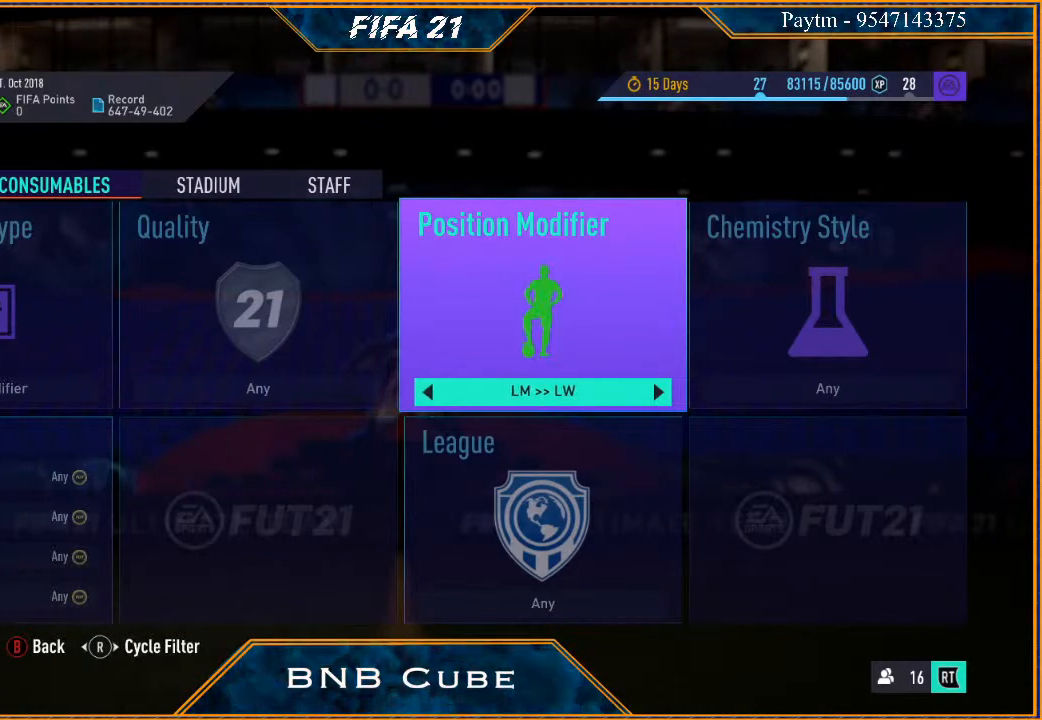
{"buttons": [], "left_stick": "center", "right_stick": "center", "events": [[100, "left_stick", "right"], [233, "left_stick", "center"]]}
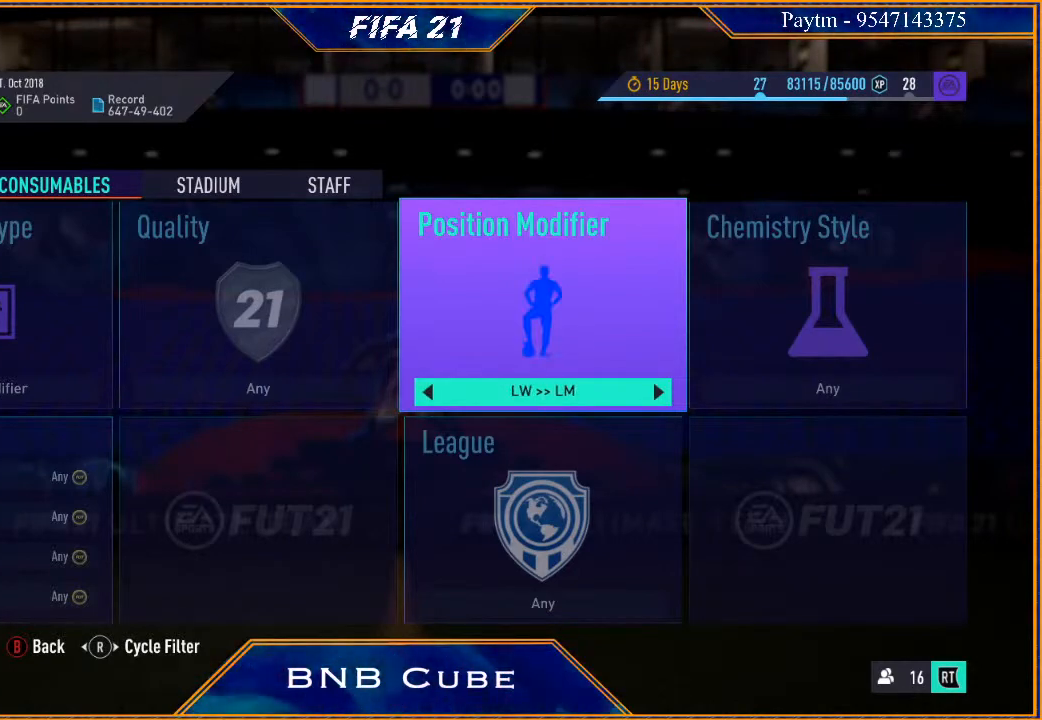
{"buttons": [], "left_stick": "center", "right_stick": "center", "events": []}
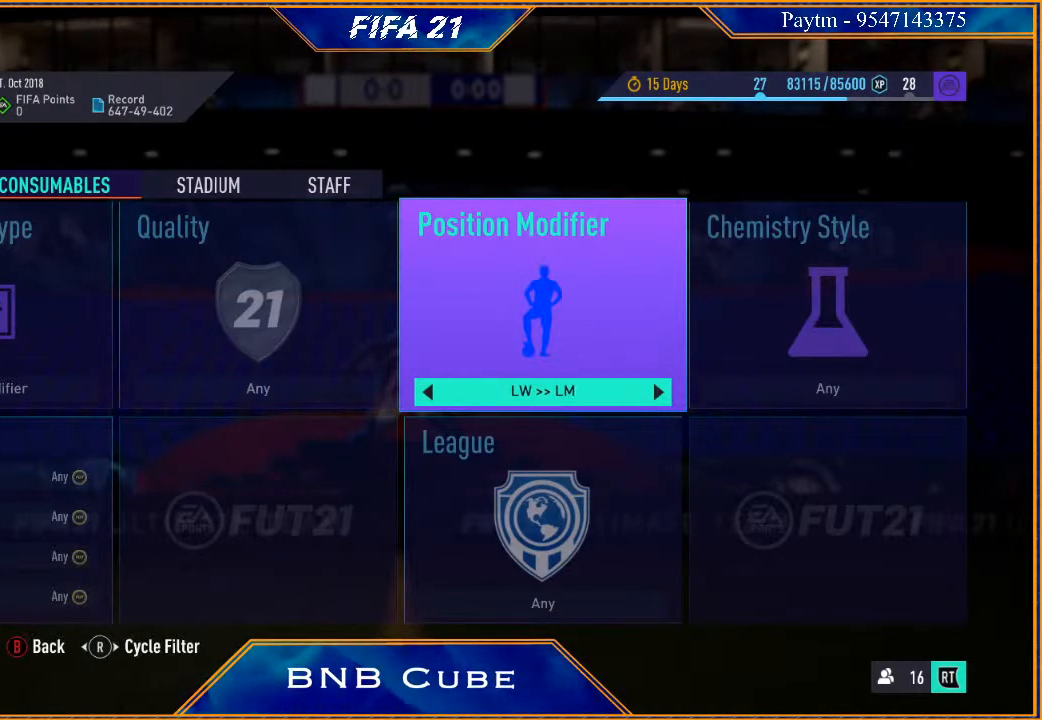
{"buttons": [], "left_stick": "center", "right_stick": "center", "events": [[33, "Y", "down"], [167, "Y", "up"]]}
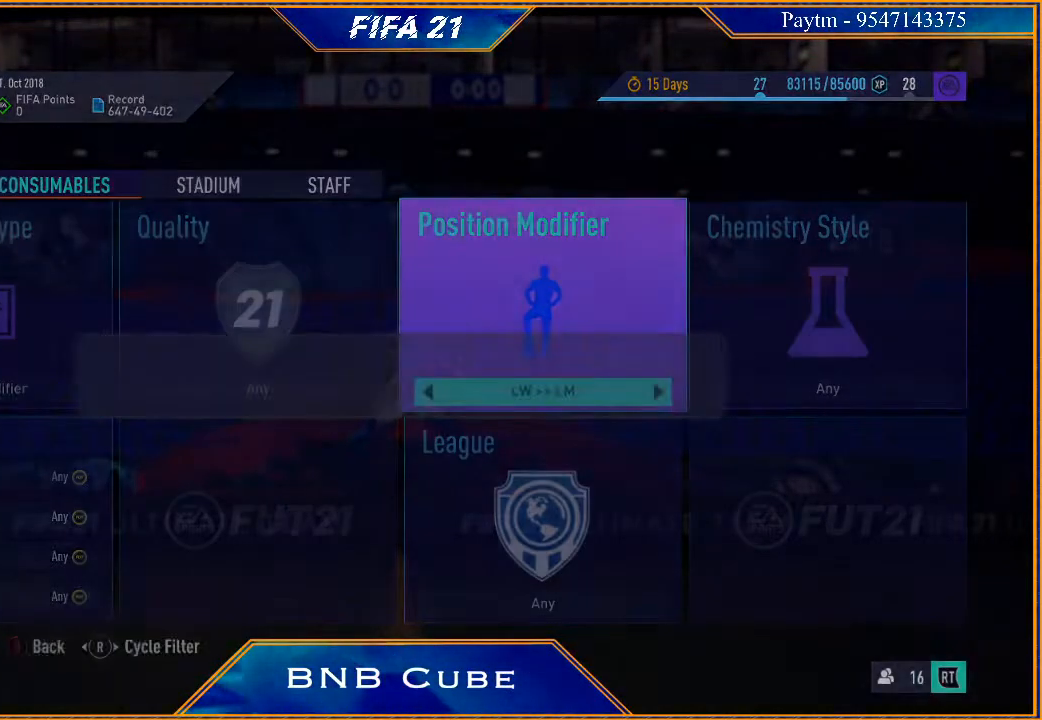
{"buttons": [], "left_stick": "center", "right_stick": "center", "events": []}
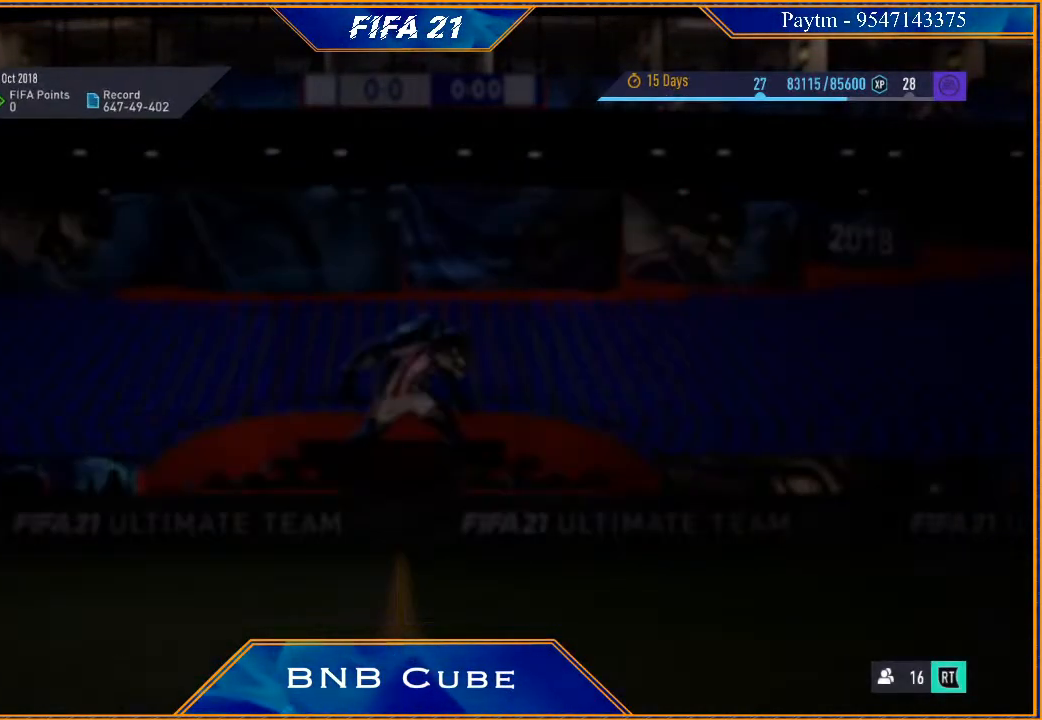
{"buttons": [], "left_stick": "center", "right_stick": "center", "events": []}
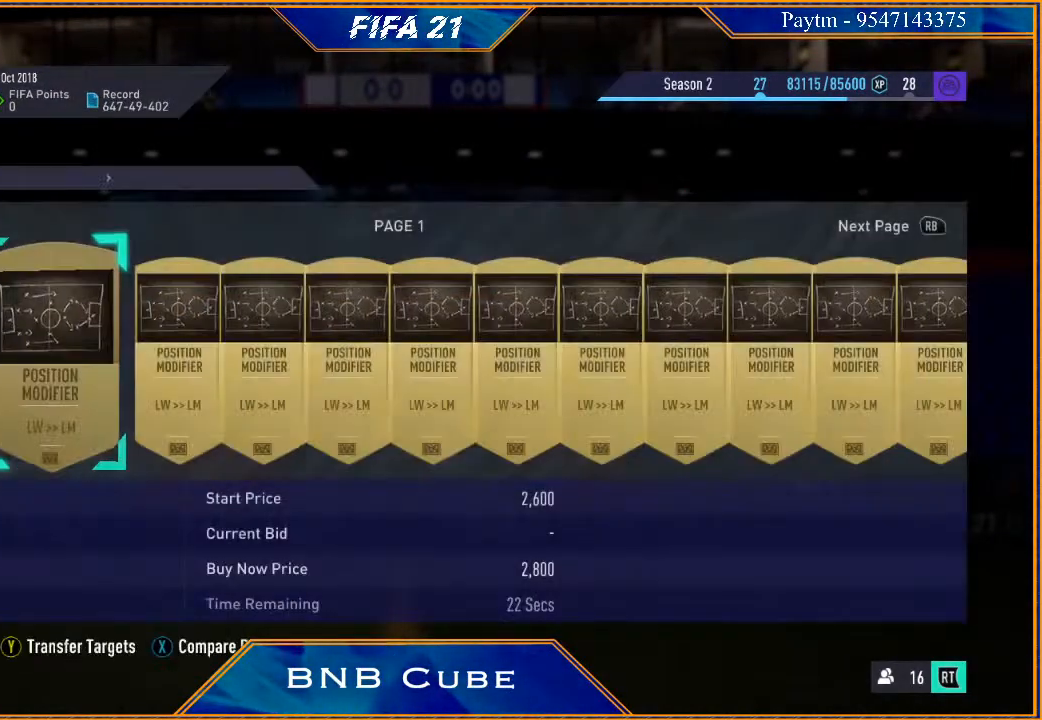
{"buttons": [], "left_stick": "center", "right_stick": "center", "events": []}
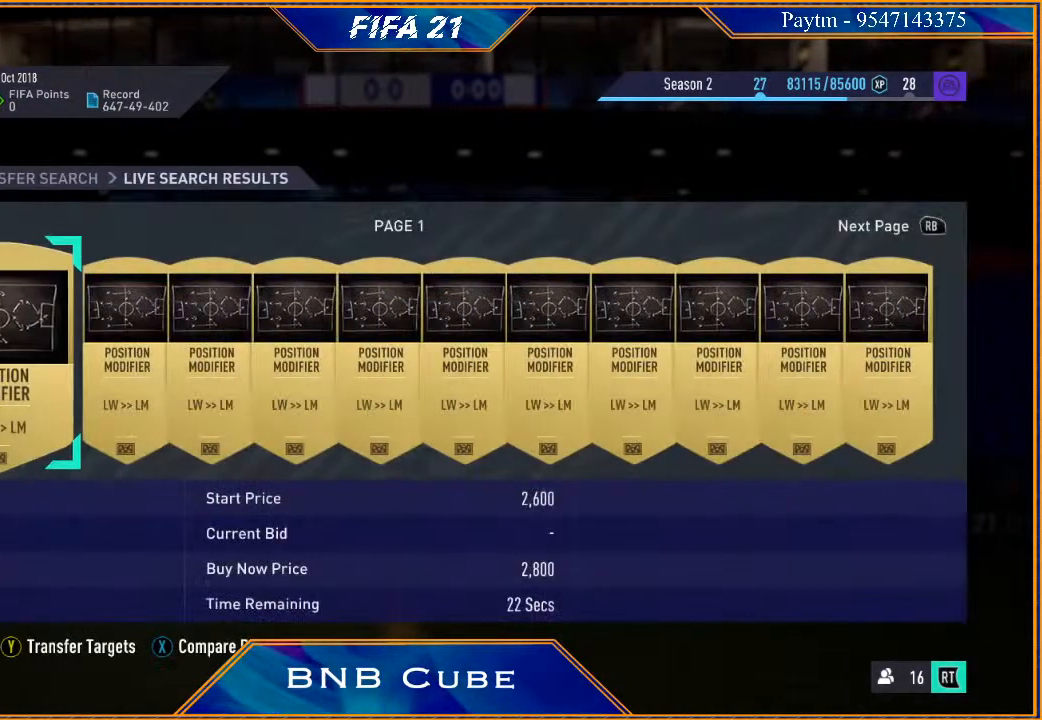
{"buttons": [], "left_stick": "center", "right_stick": "center", "events": [[333, "Y", "down"], [467, "Y", "up"]]}